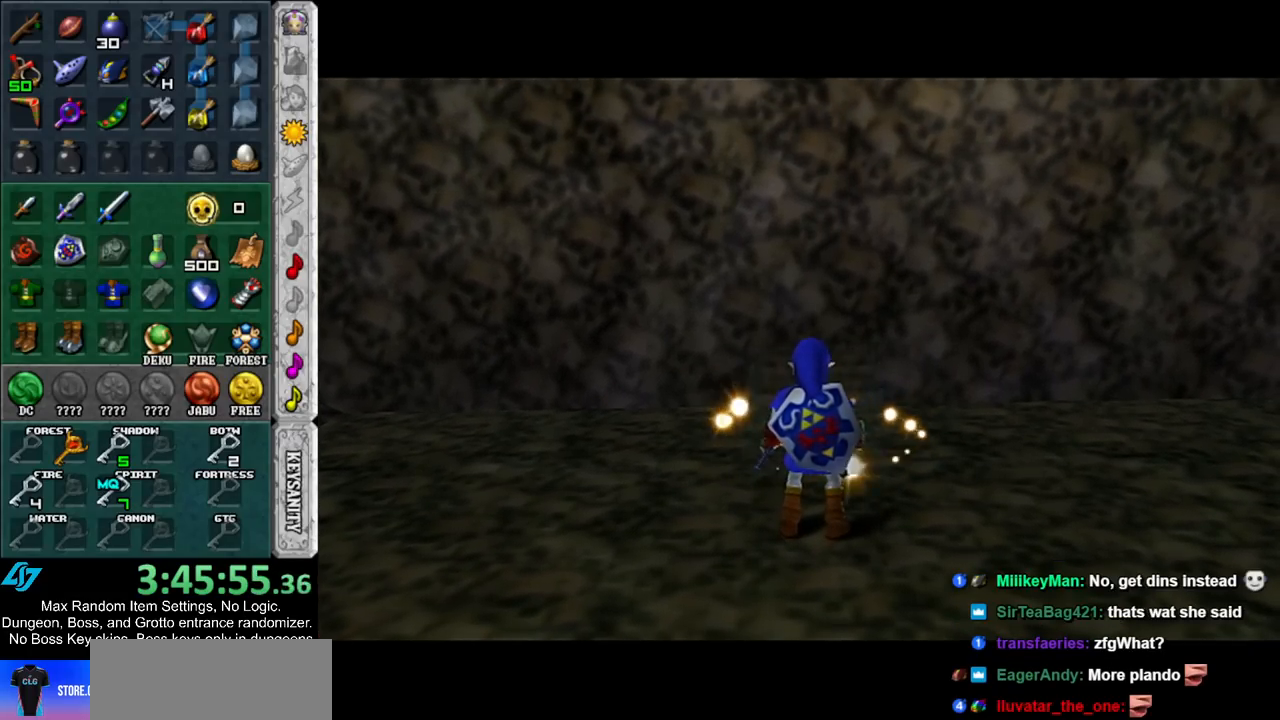
Gameplay with a controller (Nintendo layout); each line is a JSON object with the inputs held at the frame after it. "events" lists button and stick changes between this image and that frame as [ms after this image, input, new state], when the widget could be followed in between. Not read: L3 R3.
{"buttons": [], "left_stick": "up", "right_stick": "center", "events": [[100, "left_stick", "up"]]}
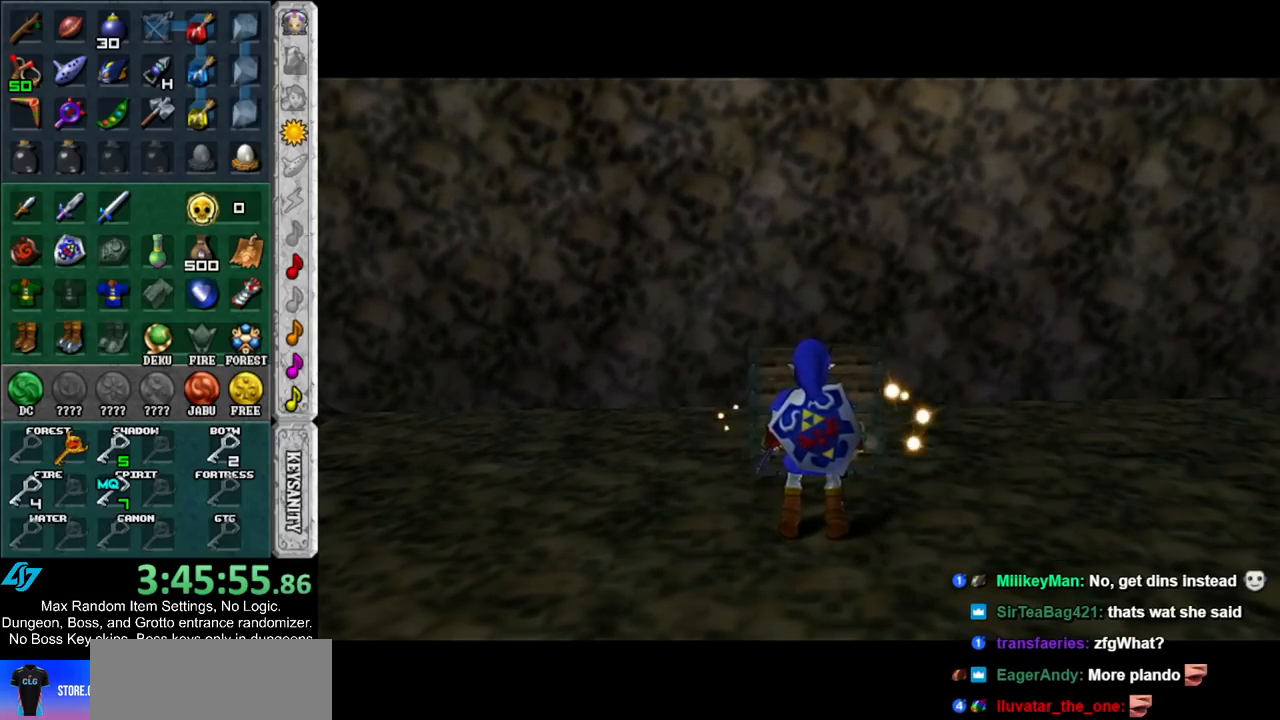
{"buttons": [], "left_stick": "up", "right_stick": "center", "events": []}
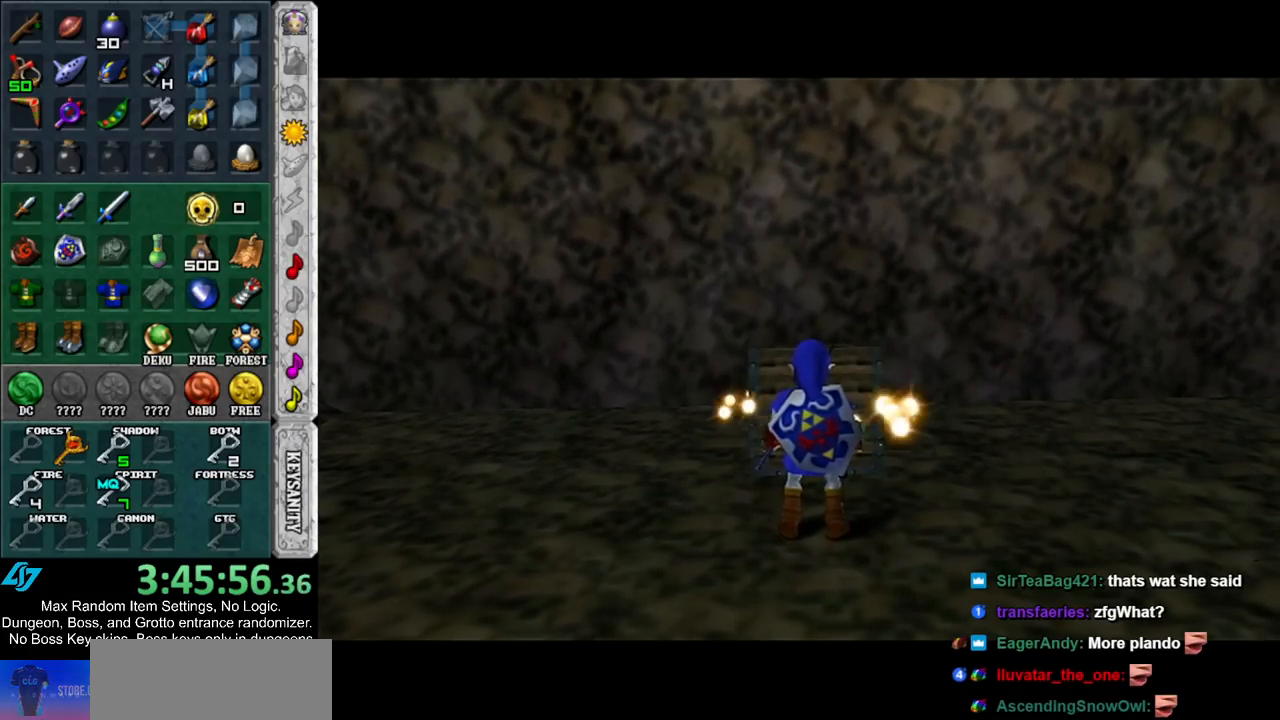
{"buttons": [], "left_stick": "up", "right_stick": "center", "events": []}
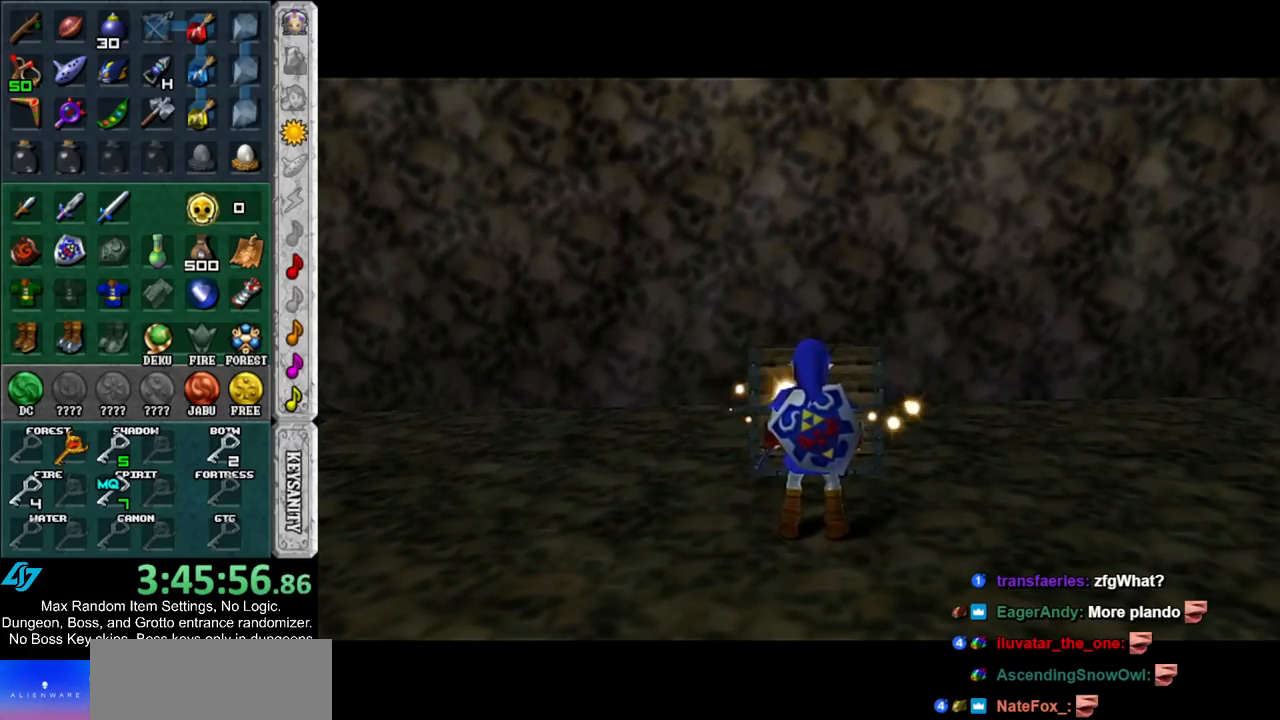
{"buttons": [], "left_stick": "up", "right_stick": "center", "events": []}
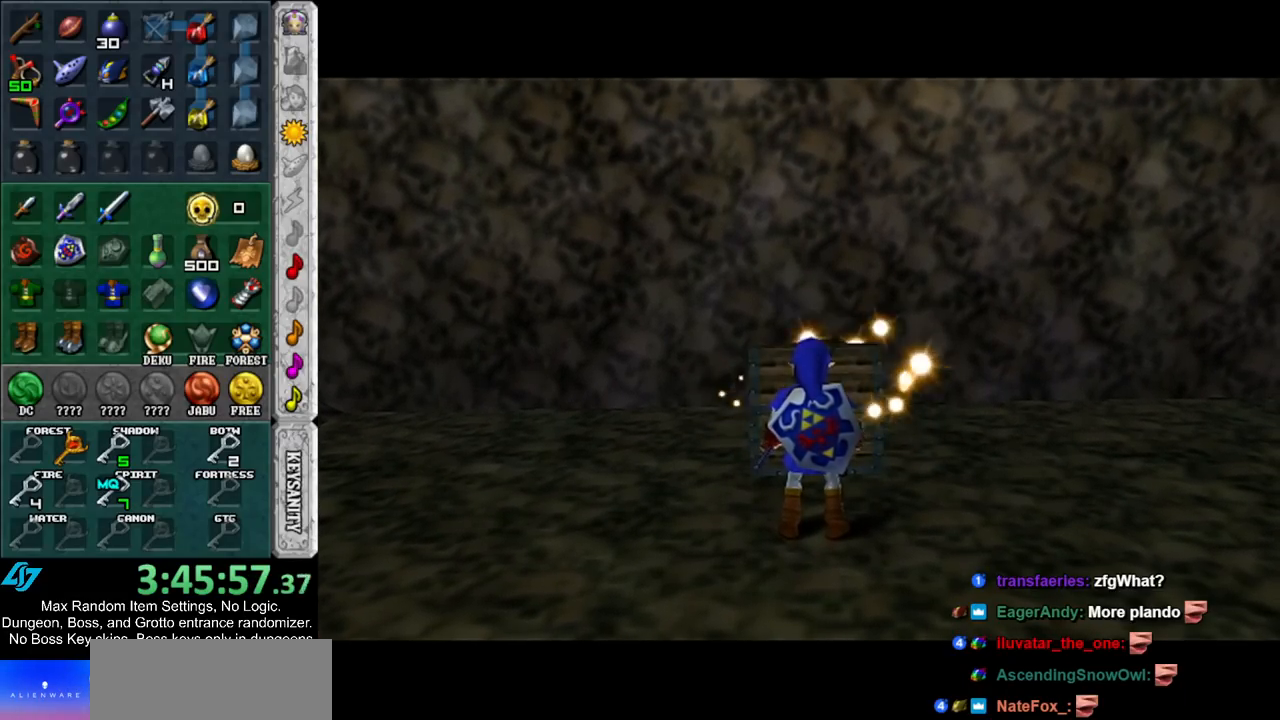
{"buttons": [], "left_stick": "up", "right_stick": "center", "events": []}
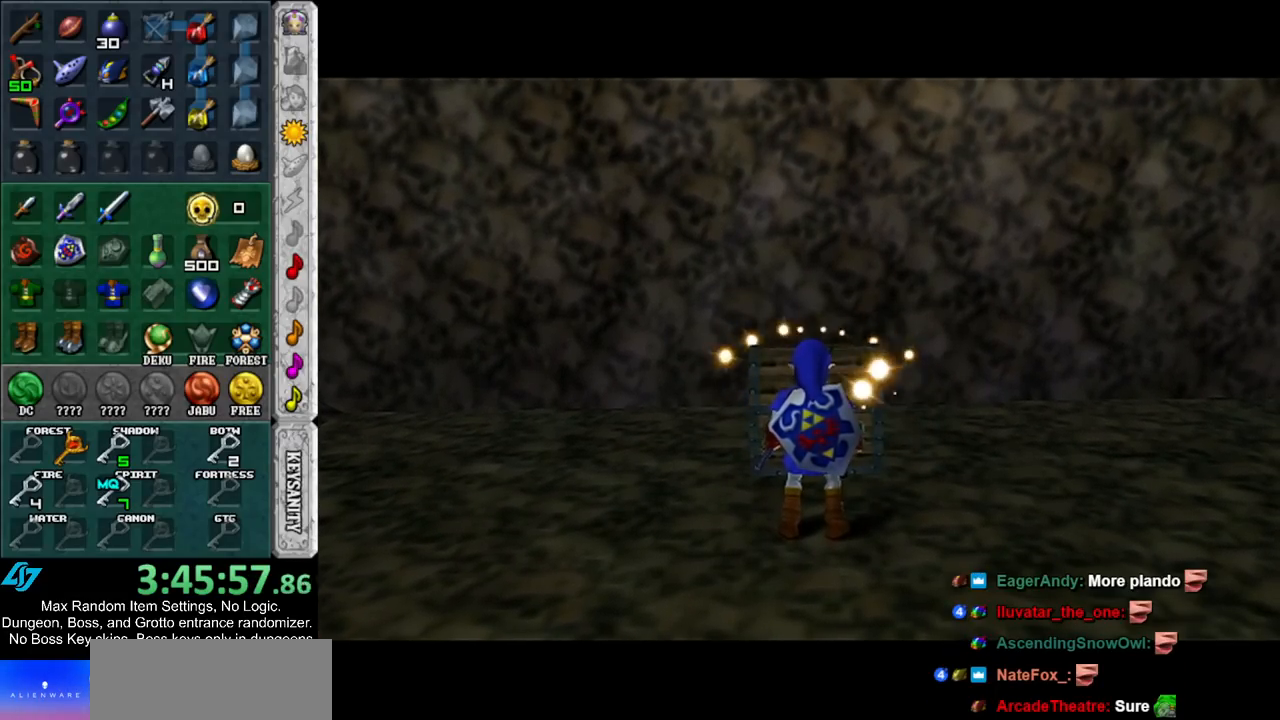
{"buttons": [], "left_stick": "up", "right_stick": "center", "events": []}
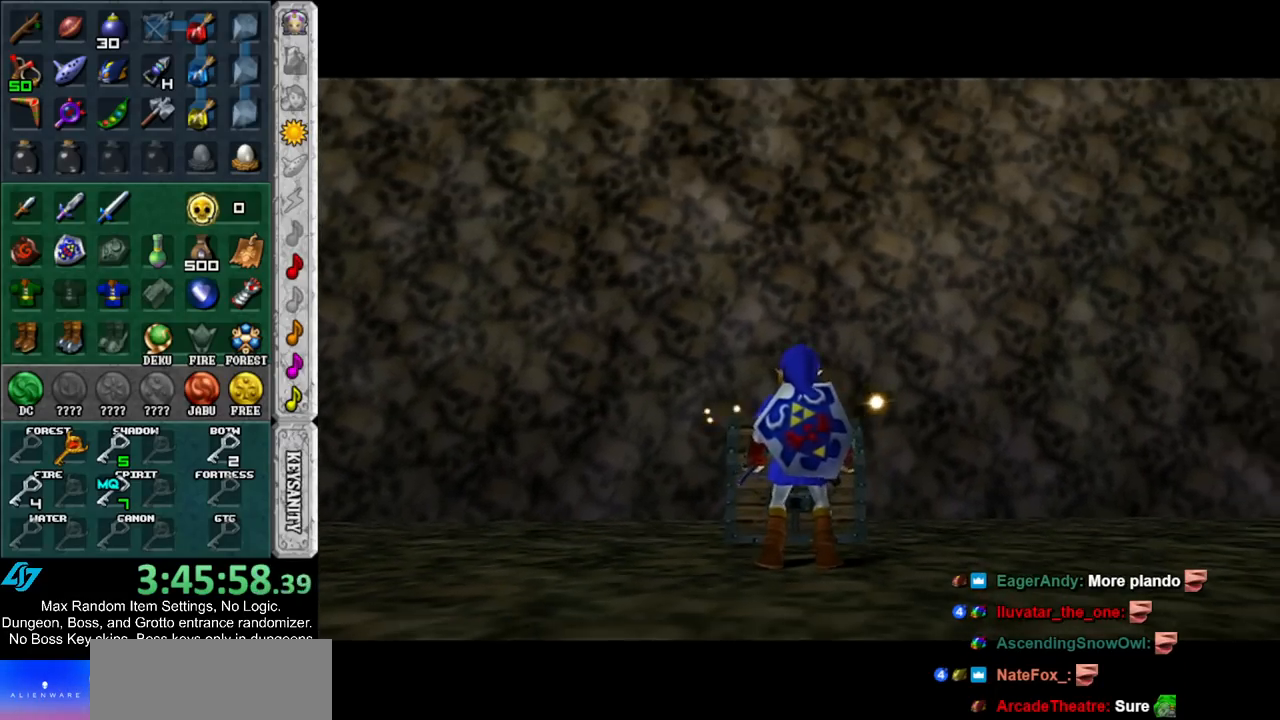
{"buttons": [], "left_stick": "center", "right_stick": "center", "events": [[283, "A", "down"], [317, "left_stick", "center"], [333, "A", "up"], [400, "A", "down"], [467, "A", "up"]]}
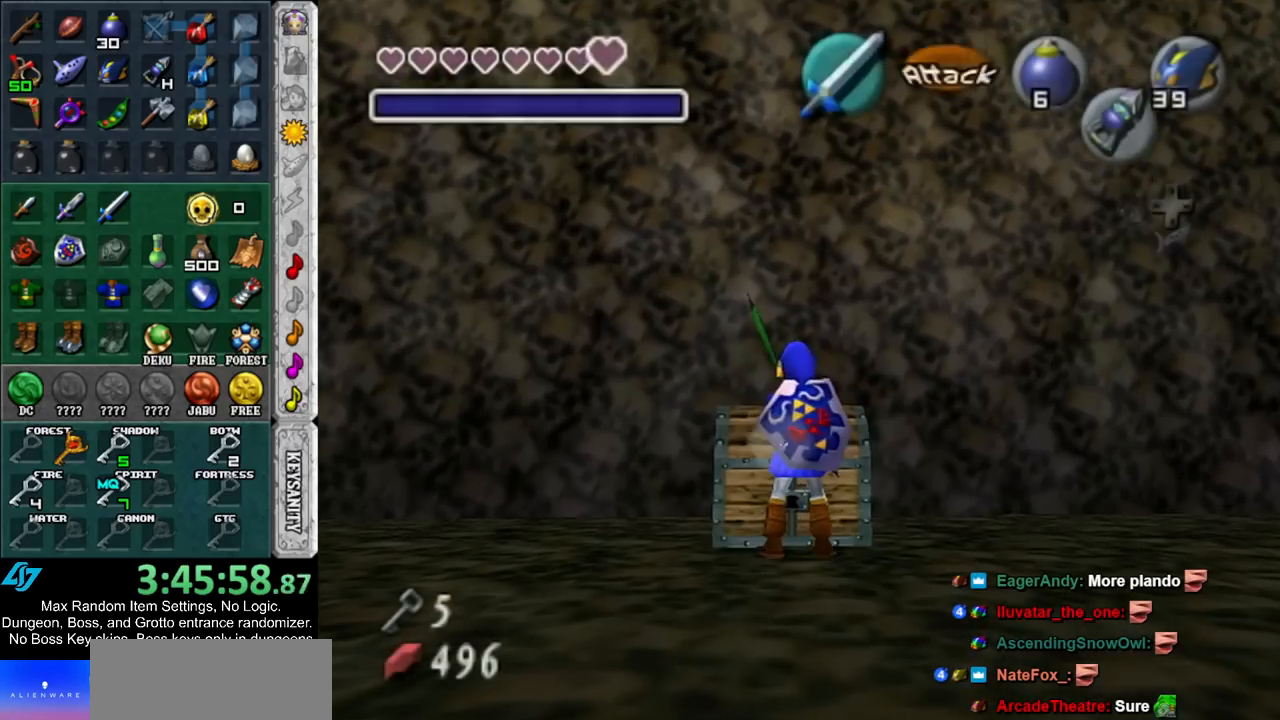
{"buttons": [], "left_stick": "center", "right_stick": "center", "events": [[67, "A", "down"], [100, "A", "up"], [200, "A", "down"], [250, "A", "up"]]}
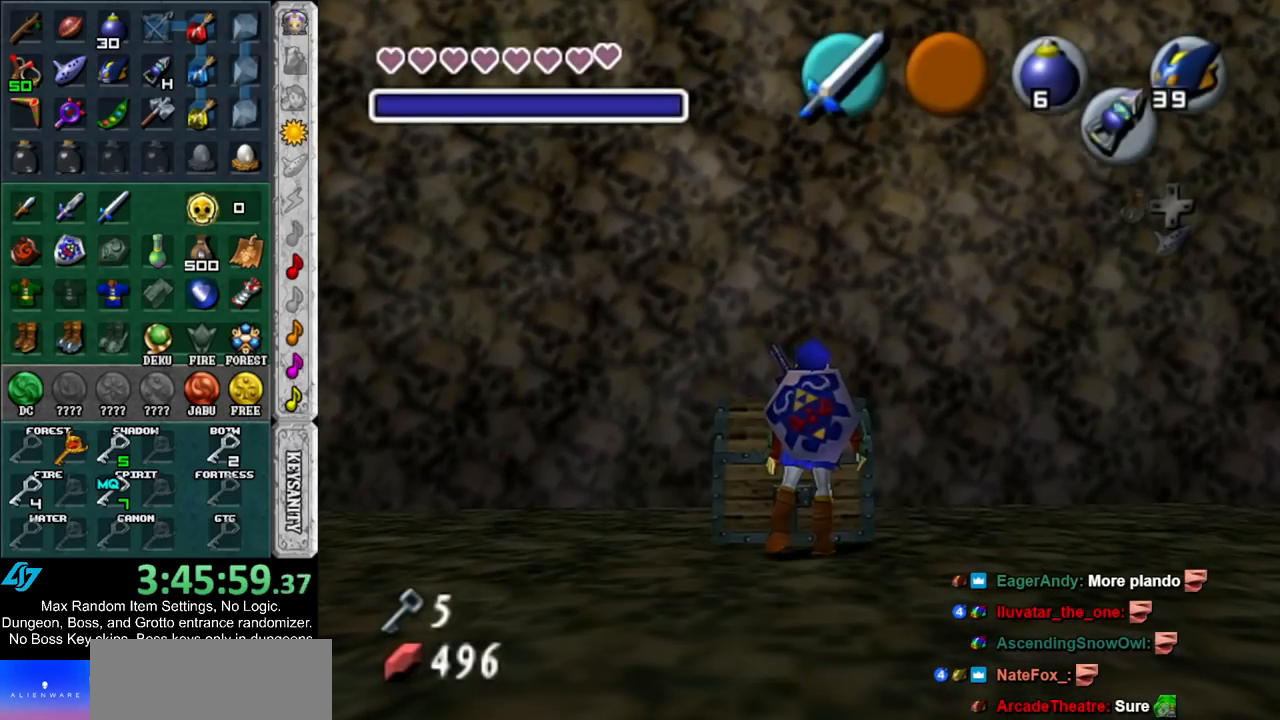
{"buttons": [], "left_stick": "down", "right_stick": "center", "events": [[250, "left_stick", "down"]]}
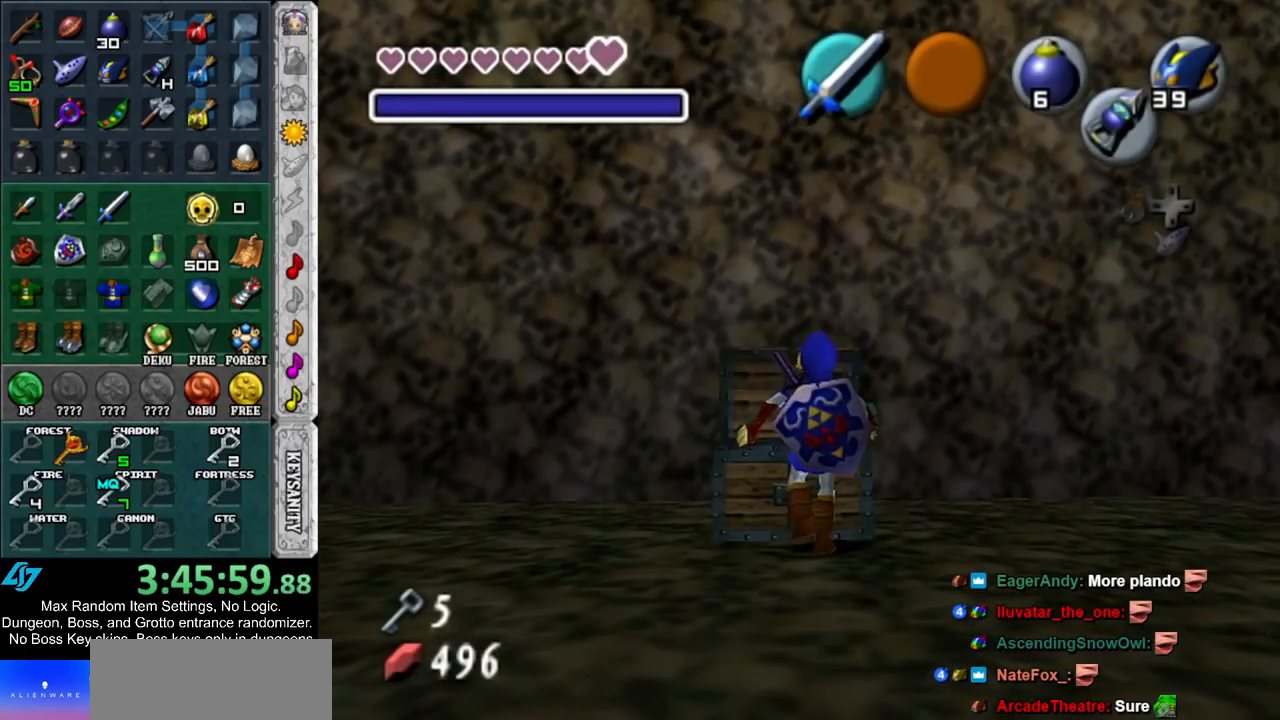
{"buttons": [], "left_stick": "down", "right_stick": "center", "events": []}
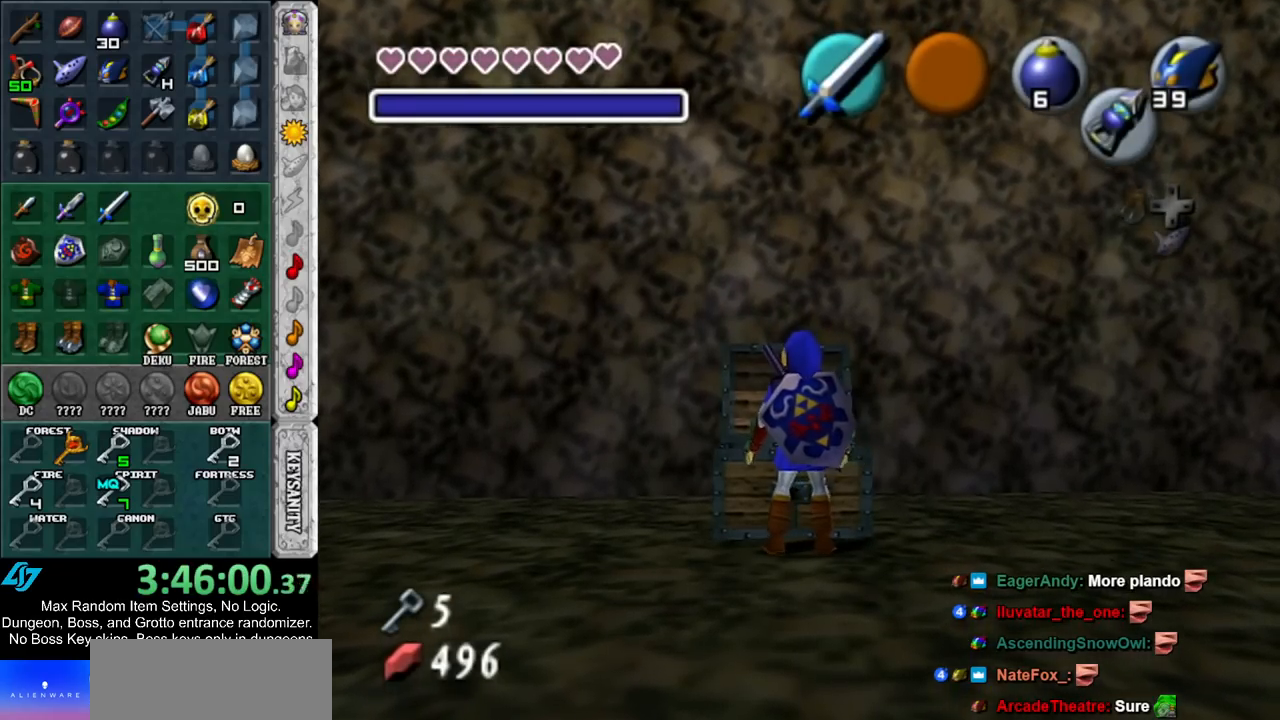
{"buttons": [], "left_stick": "down", "right_stick": "center", "events": []}
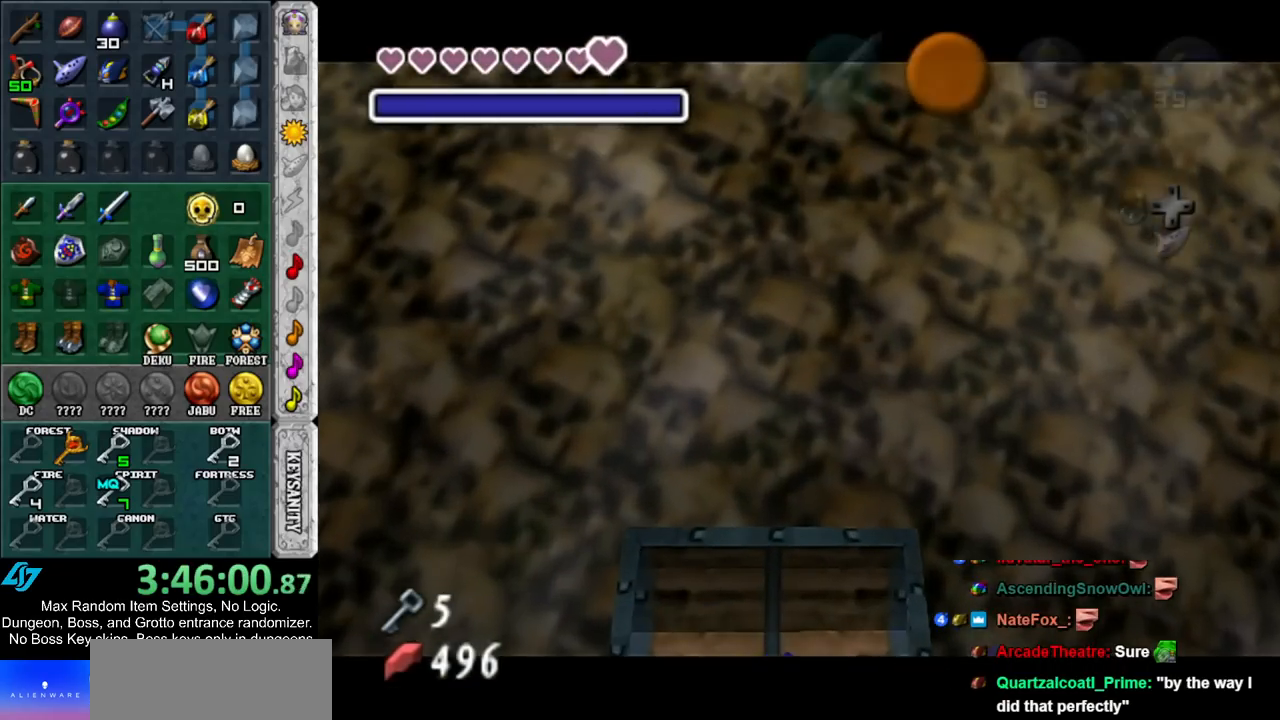
{"buttons": ["A", "B"], "left_stick": "center", "right_stick": "center", "events": [[133, "A", "down"], [133, "B", "down"], [217, "A", "up"], [217, "B", "up"], [250, "left_stick", "center"], [317, "A", "down"], [317, "B", "down"], [367, "A", "up"], [400, "B", "up"], [467, "A", "down"], [467, "B", "down"]]}
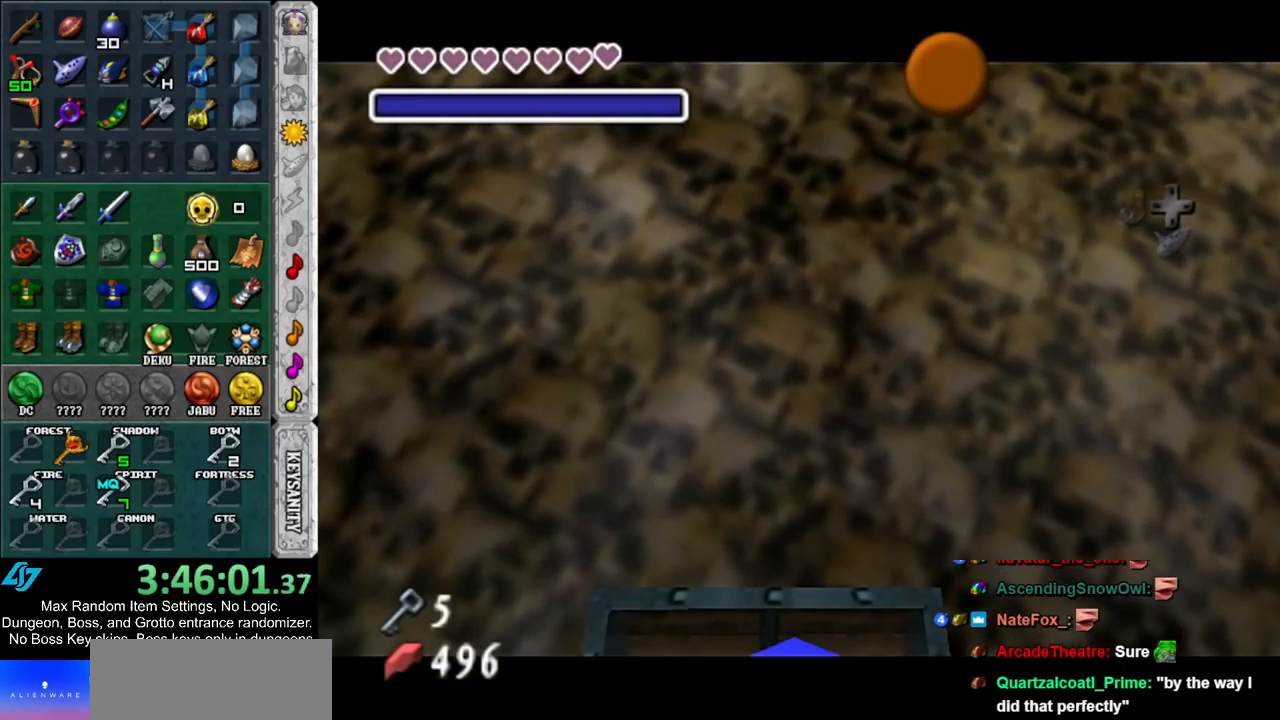
{"buttons": ["A", "B"], "left_stick": "center", "right_stick": "center", "events": [[67, "A", "up"], [67, "B", "up"], [150, "A", "down"], [150, "B", "down"], [217, "A", "up"], [217, "B", "up"], [283, "B", "down"], [317, "A", "down"], [383, "A", "up"], [383, "B", "up"], [467, "A", "down"], [467, "B", "down"]]}
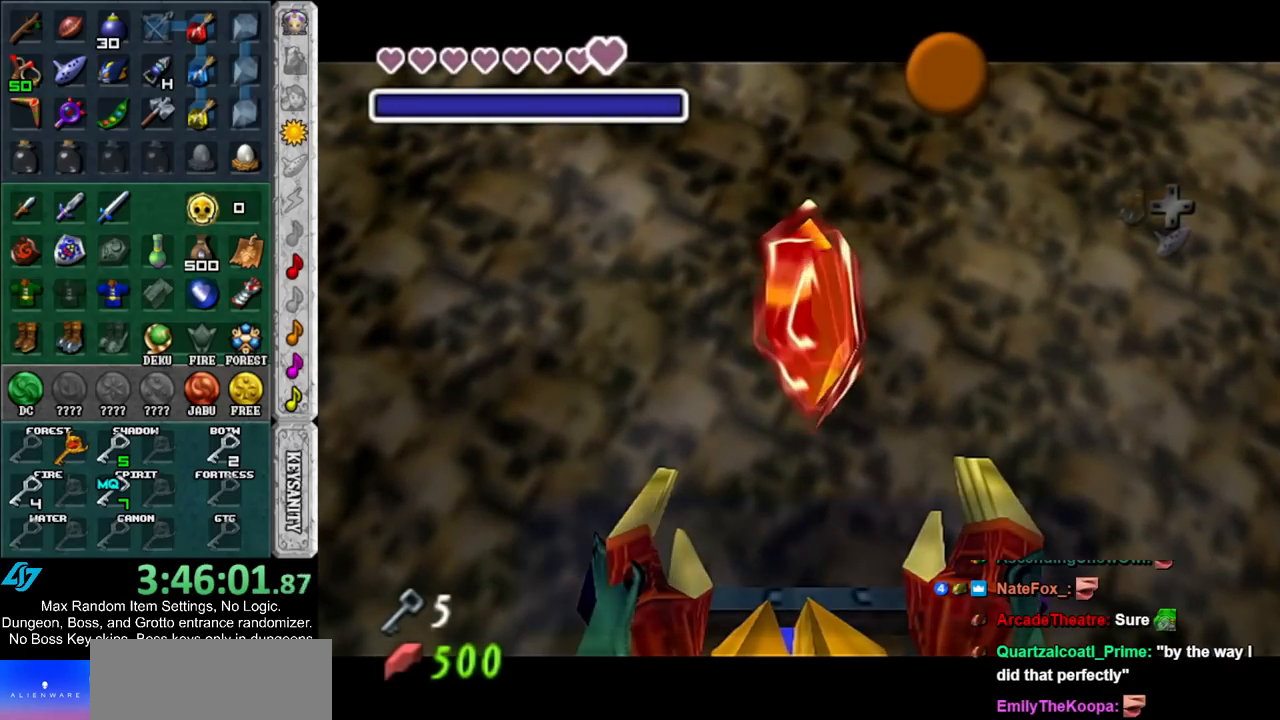
{"buttons": [], "left_stick": "down", "right_stick": "center", "events": [[33, "A", "up"], [33, "B", "up"], [183, "left_stick", "down"], [350, "A", "down"], [433, "A", "up"]]}
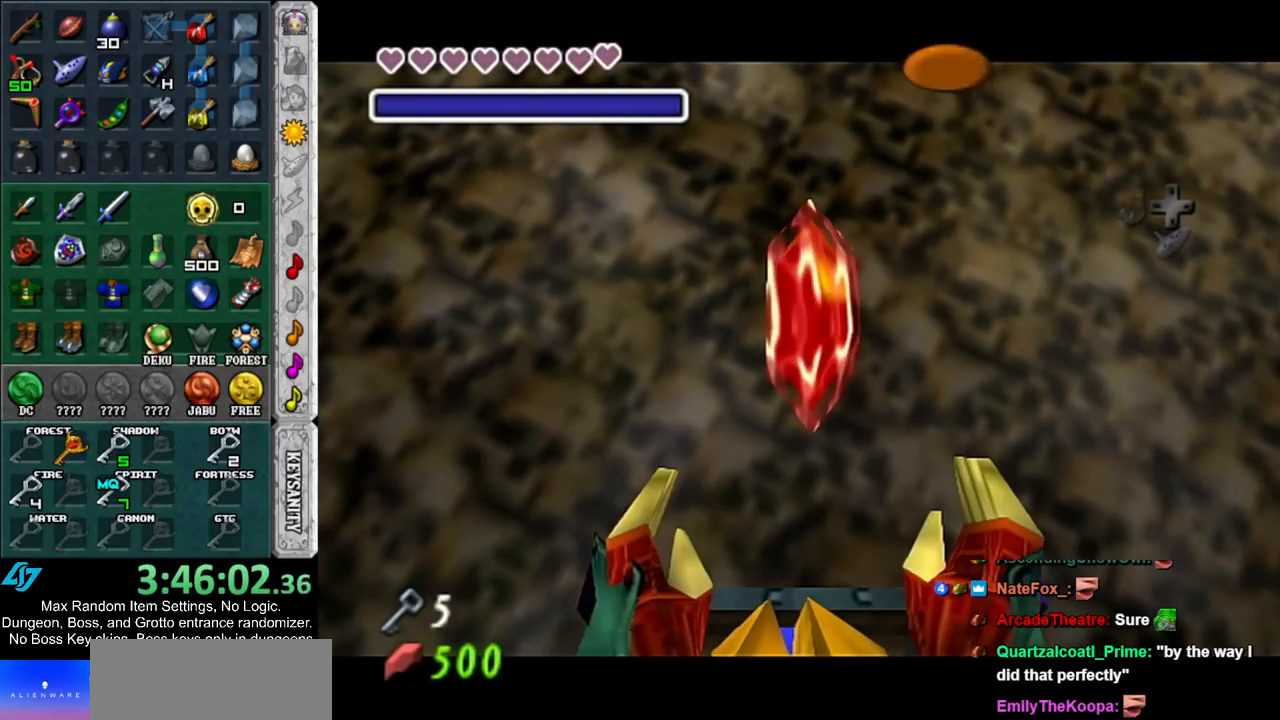
{"buttons": ["A", "L1"], "left_stick": "down", "right_stick": "center", "events": [[383, "A", "down"], [500, "L1", "down"]]}
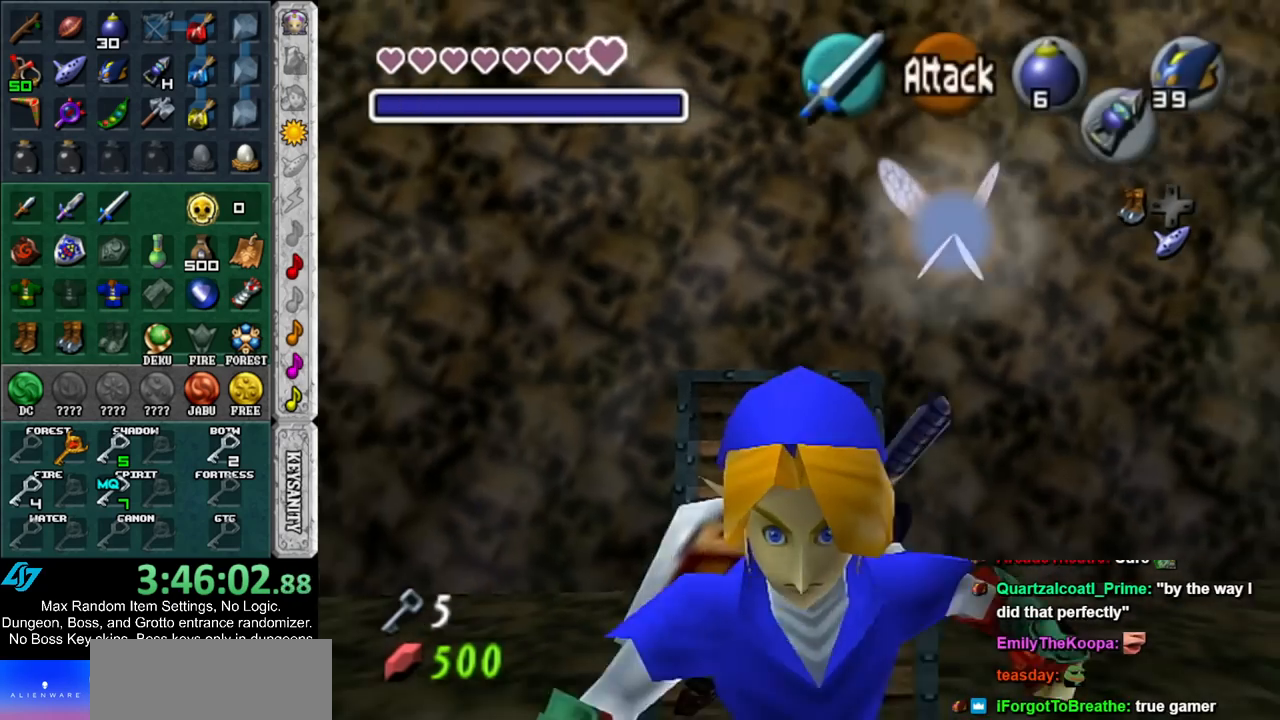
{"buttons": [], "left_stick": "up", "right_stick": "center", "events": [[67, "A", "up"], [133, "left_stick", "up-right"], [183, "left_stick", "up"], [250, "L1", "up"]]}
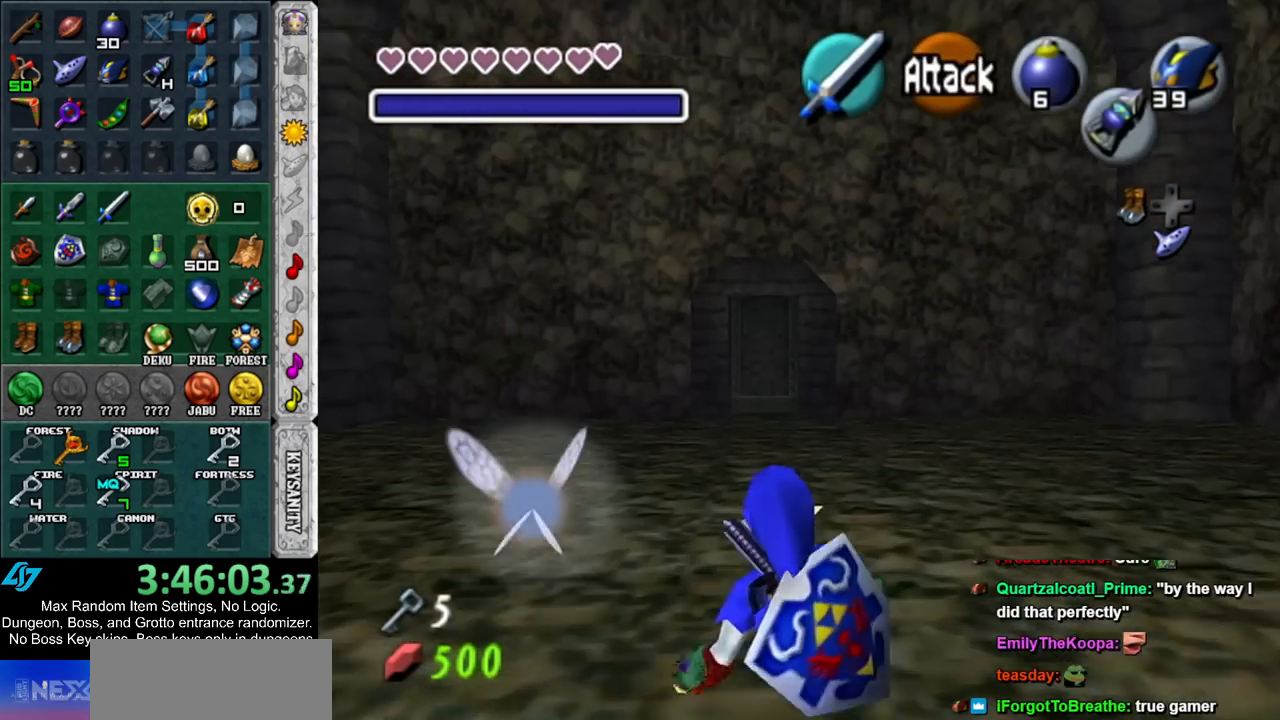
{"buttons": [], "left_stick": "up", "right_stick": "center", "events": [[200, "A", "down"], [417, "A", "up"]]}
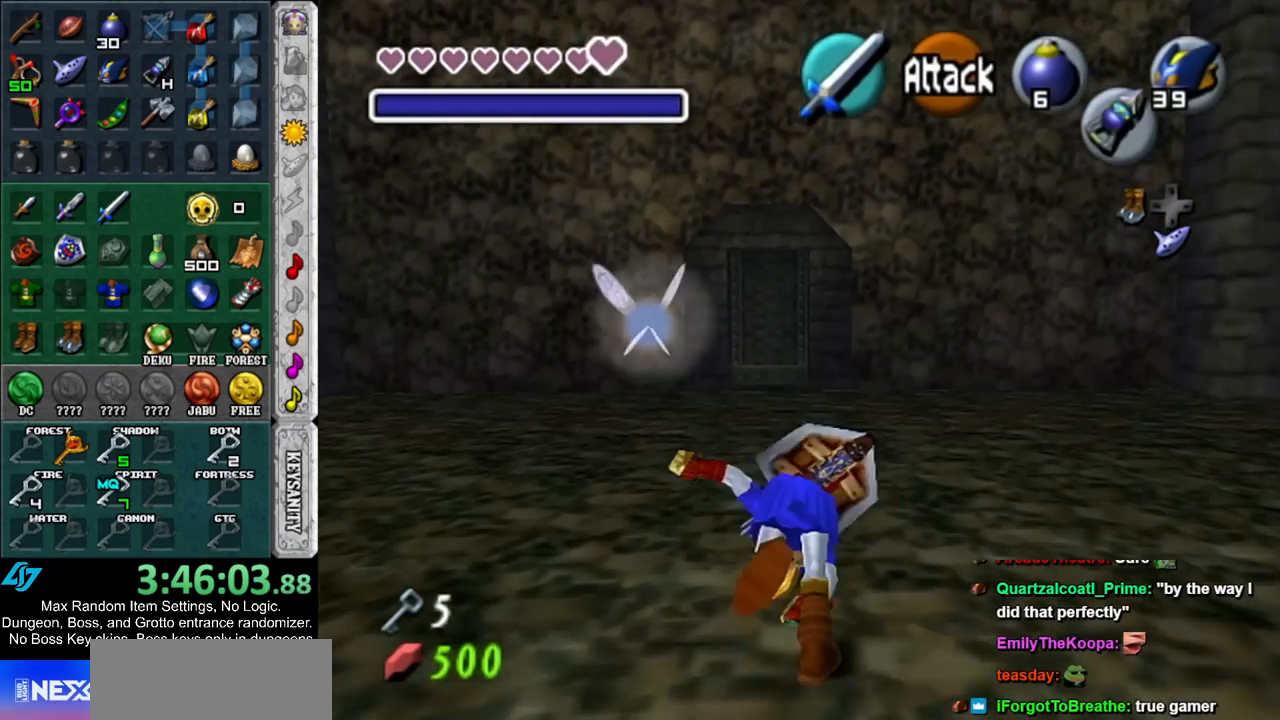
{"buttons": ["A"], "left_stick": "up", "right_stick": "center", "events": [[500, "A", "down"]]}
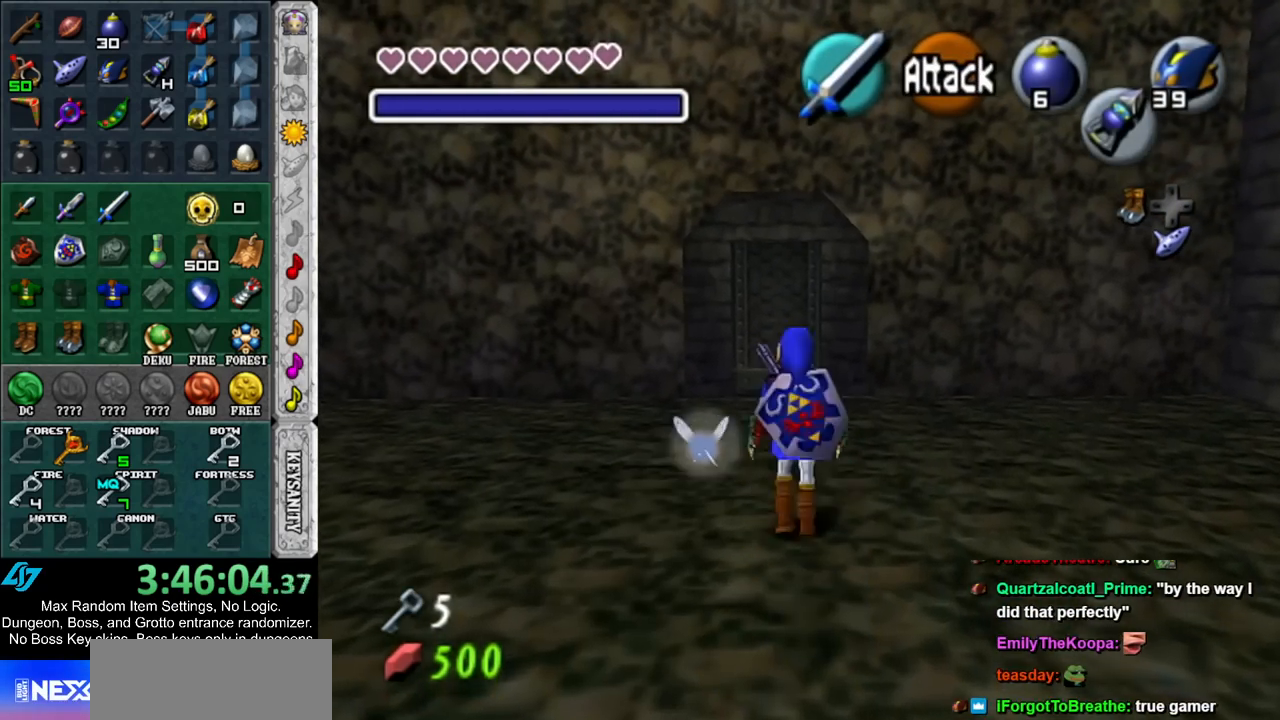
{"buttons": [], "left_stick": "up", "right_stick": "center", "events": [[183, "A", "up"]]}
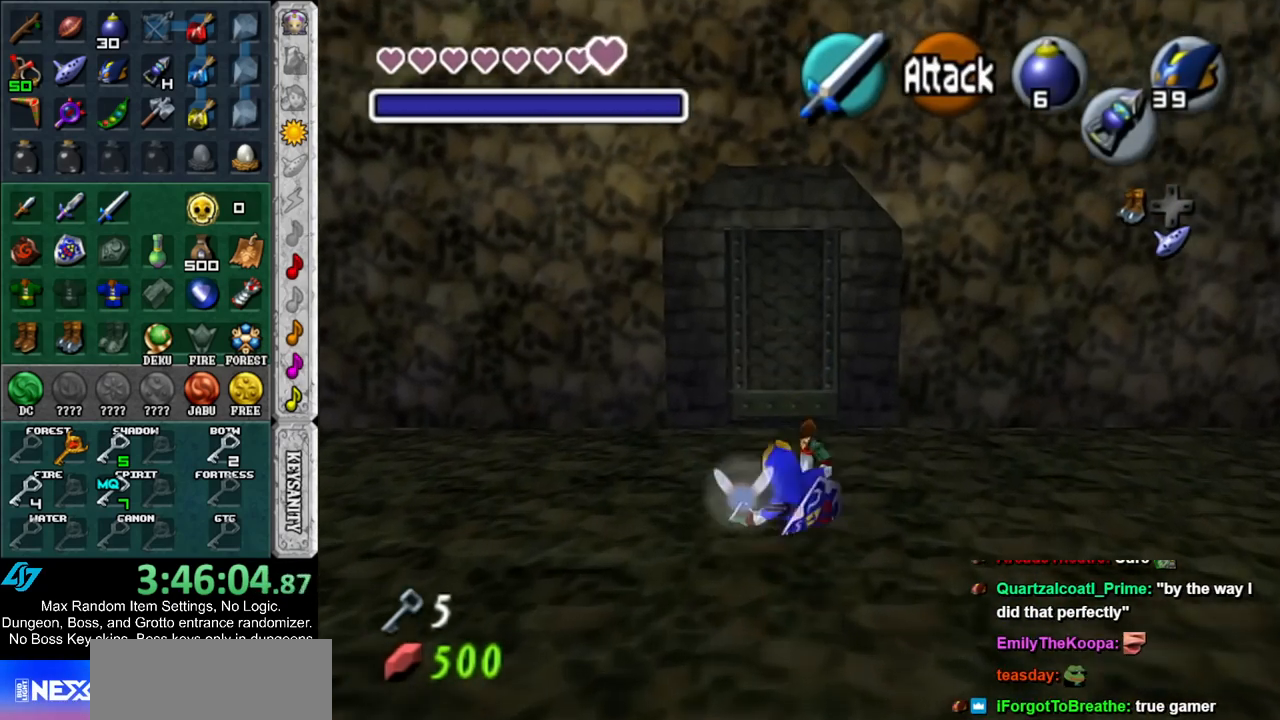
{"buttons": [], "left_stick": "center", "right_stick": "center", "events": [[433, "A", "down"], [433, "left_stick", "center"], [500, "A", "up"]]}
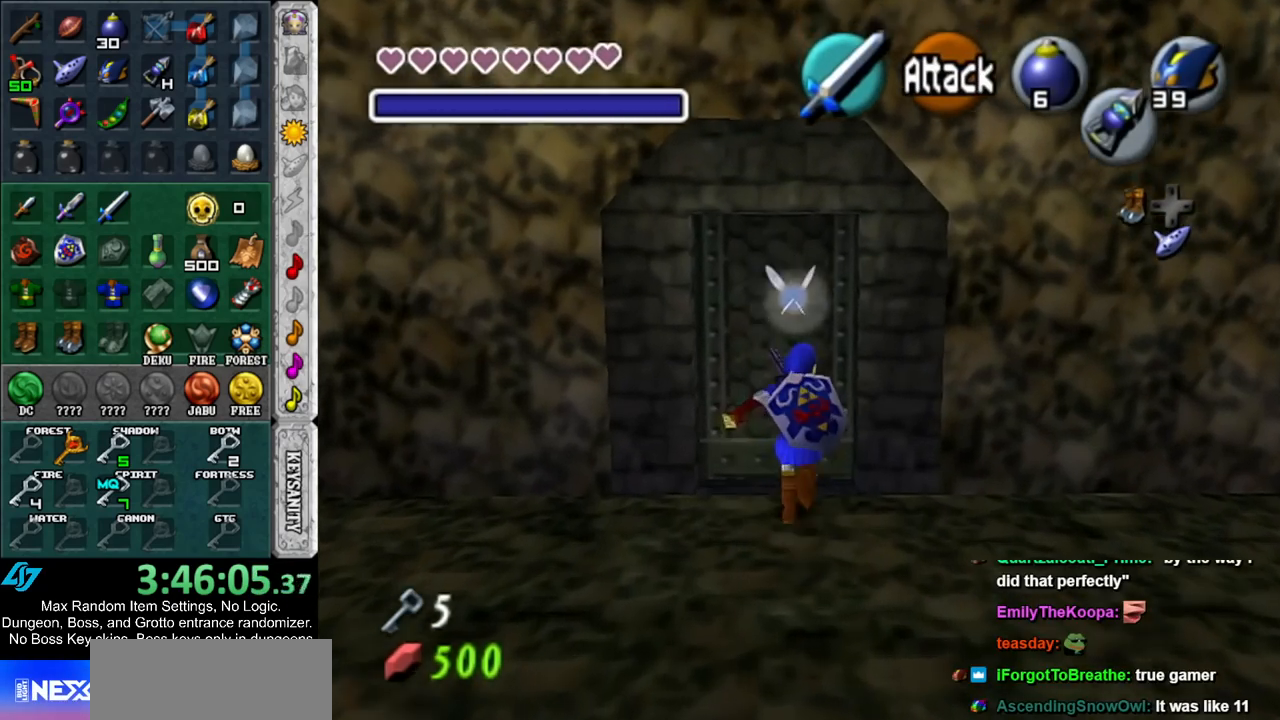
{"buttons": [], "left_stick": "up", "right_stick": "center", "events": [[67, "A", "down"], [133, "A", "up"], [183, "A", "down"], [250, "A", "up"], [350, "left_stick", "up"]]}
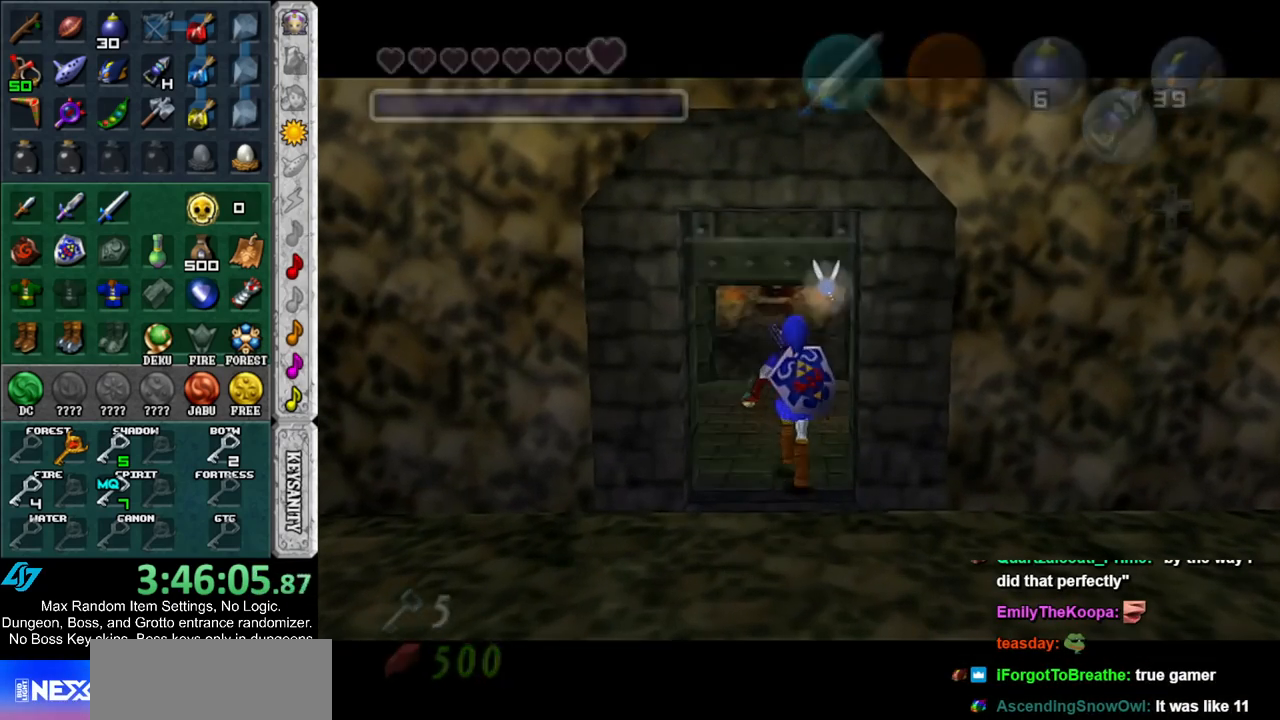
{"buttons": [], "left_stick": "up", "right_stick": "center", "events": []}
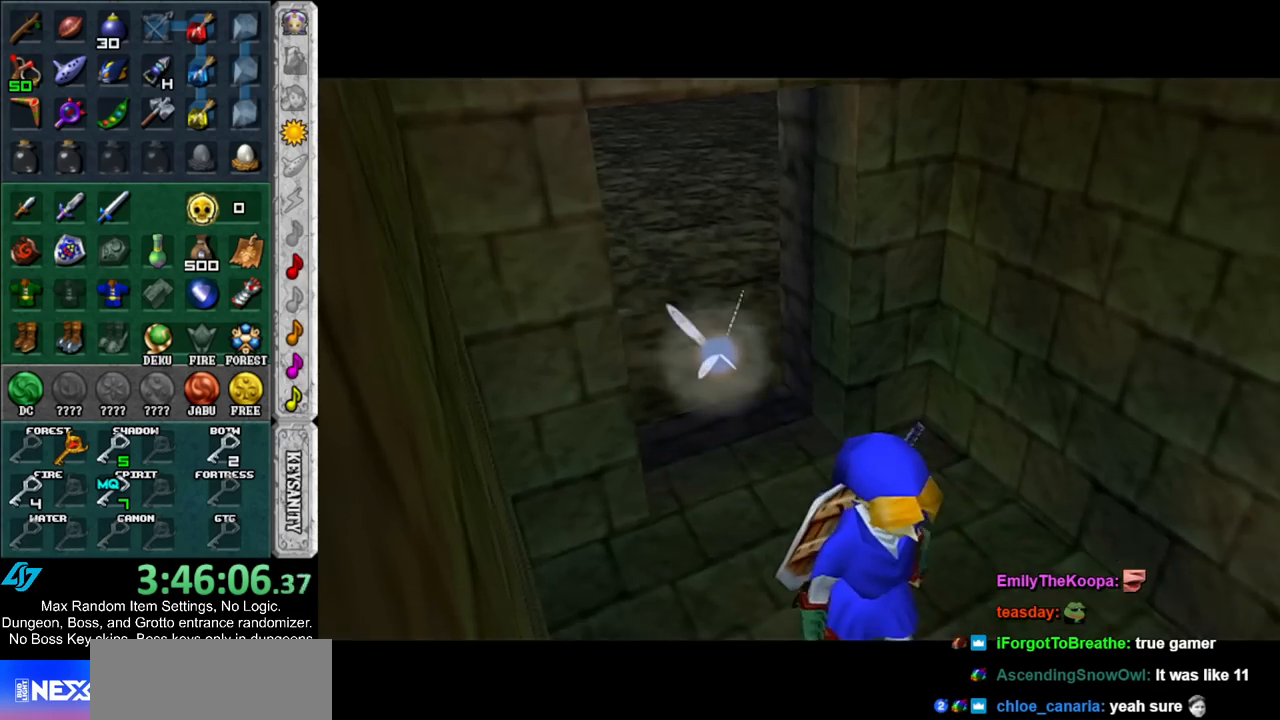
{"buttons": [], "left_stick": "up", "right_stick": "center", "events": []}
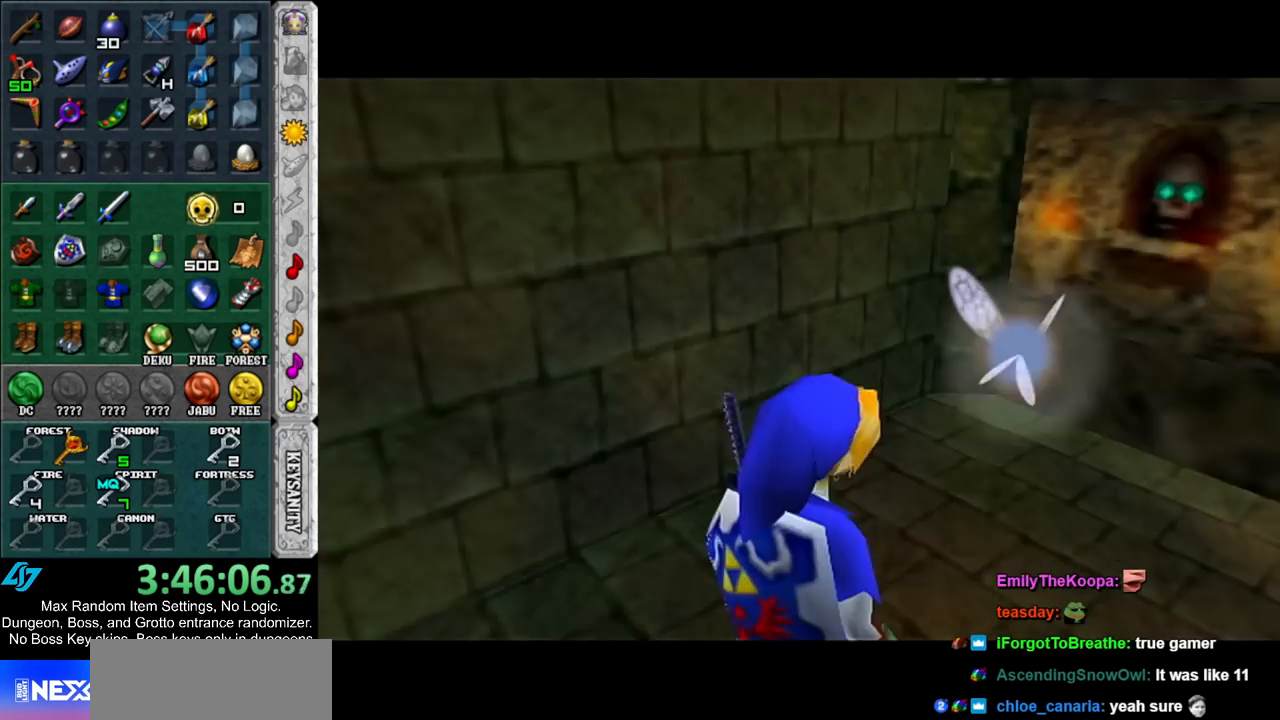
{"buttons": [], "left_stick": "up", "right_stick": "center", "events": []}
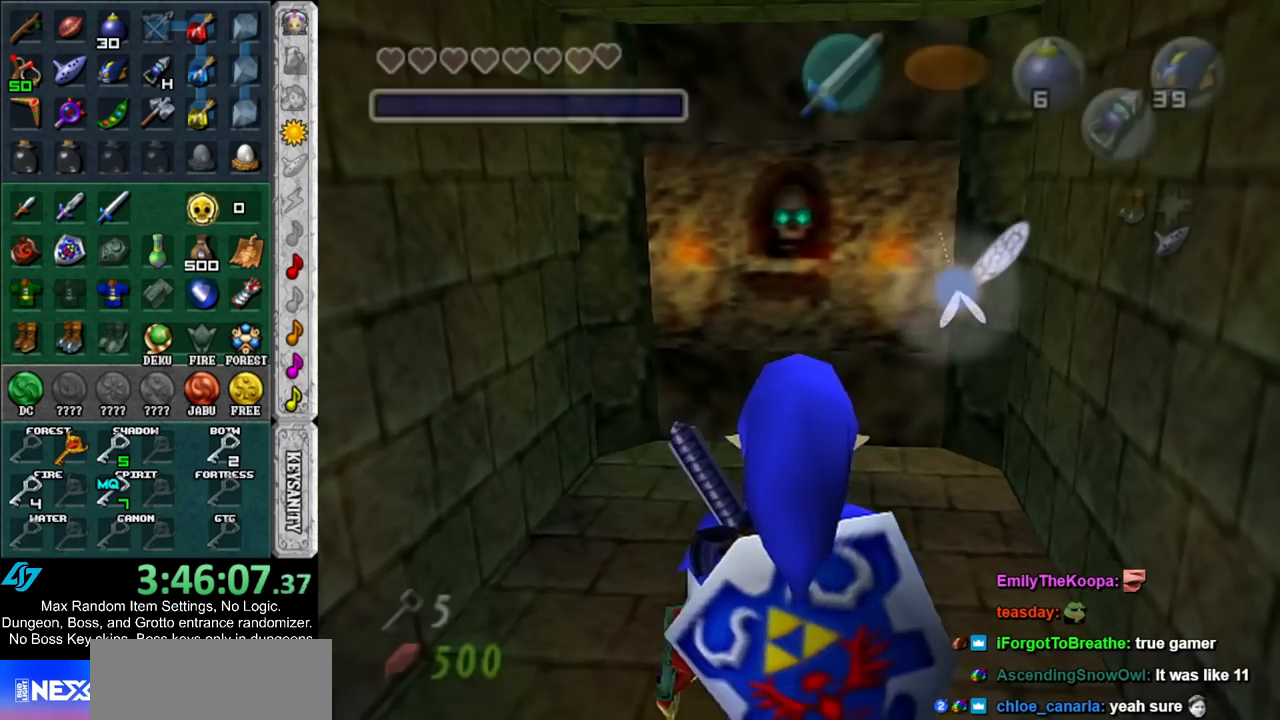
{"buttons": [], "left_stick": "up", "right_stick": "center", "events": [[183, "A", "down"], [317, "A", "up"], [350, "A", "down"], [500, "A", "up"]]}
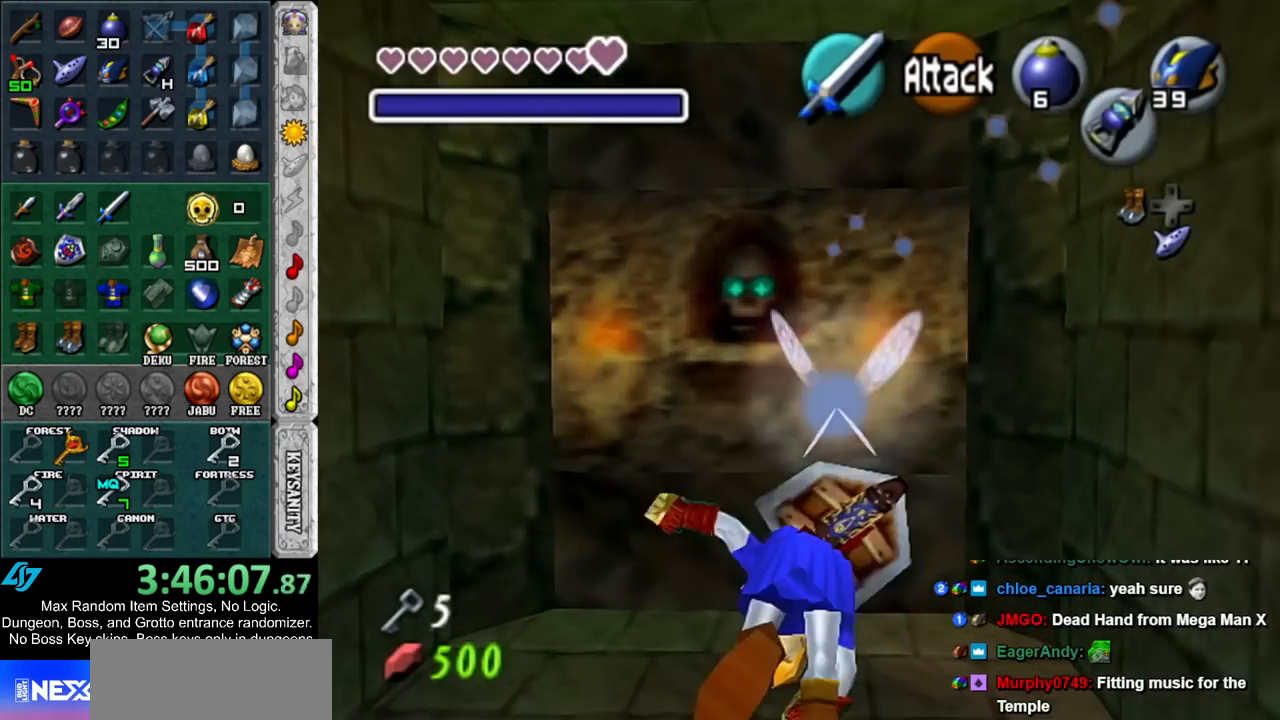
{"buttons": ["A"], "left_stick": "up", "right_stick": "center", "events": [[433, "A", "down"]]}
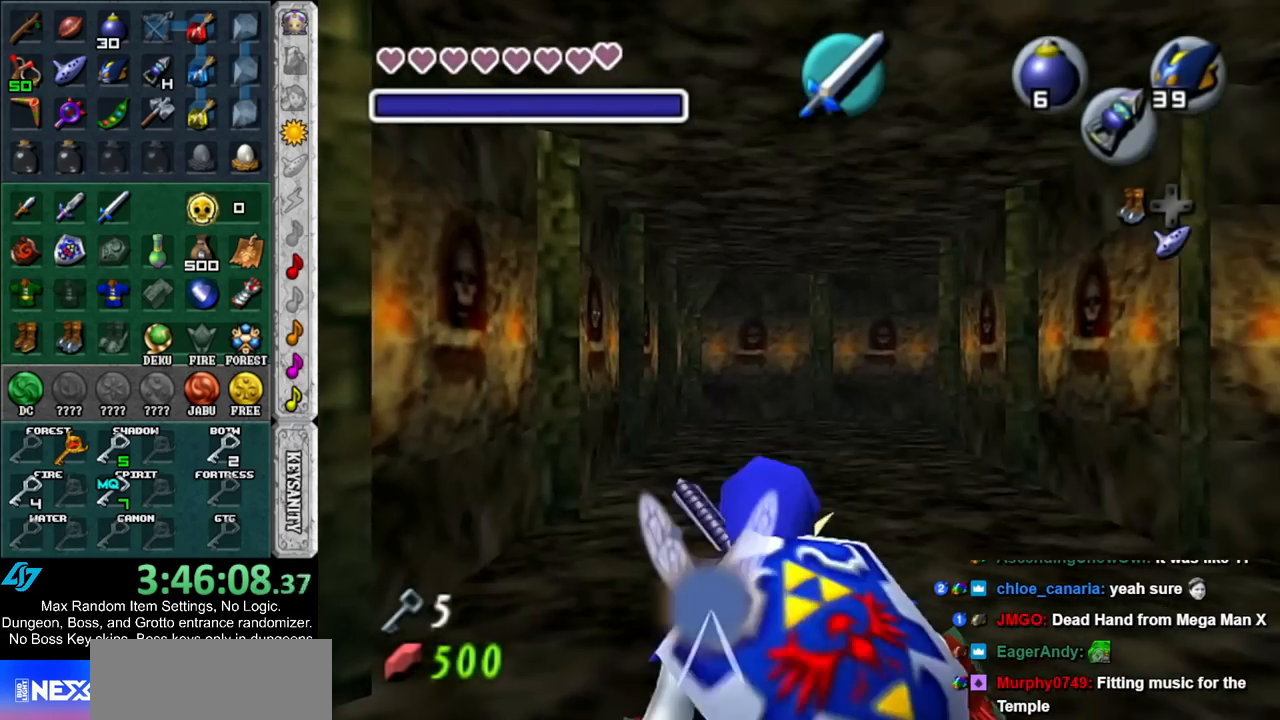
{"buttons": [], "left_stick": "up", "right_stick": "center", "events": [[100, "A", "up"]]}
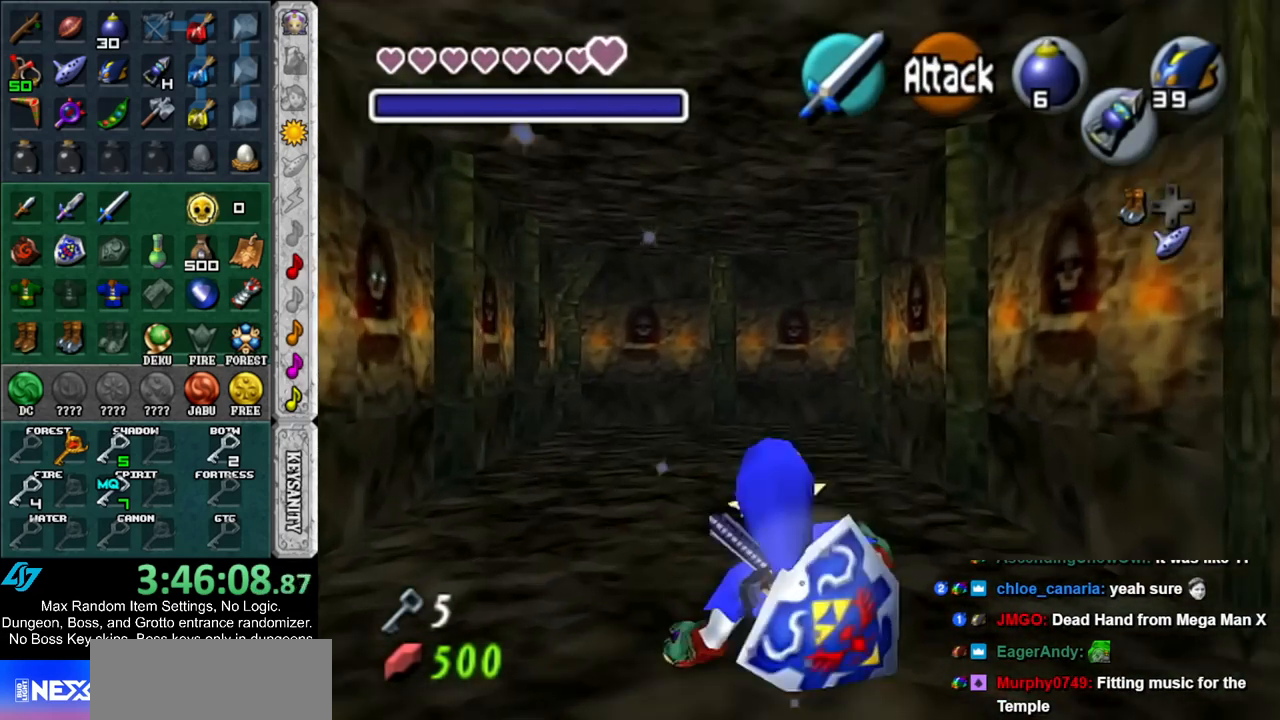
{"buttons": [], "left_stick": "up", "right_stick": "center", "events": [[183, "A", "down"], [400, "A", "up"]]}
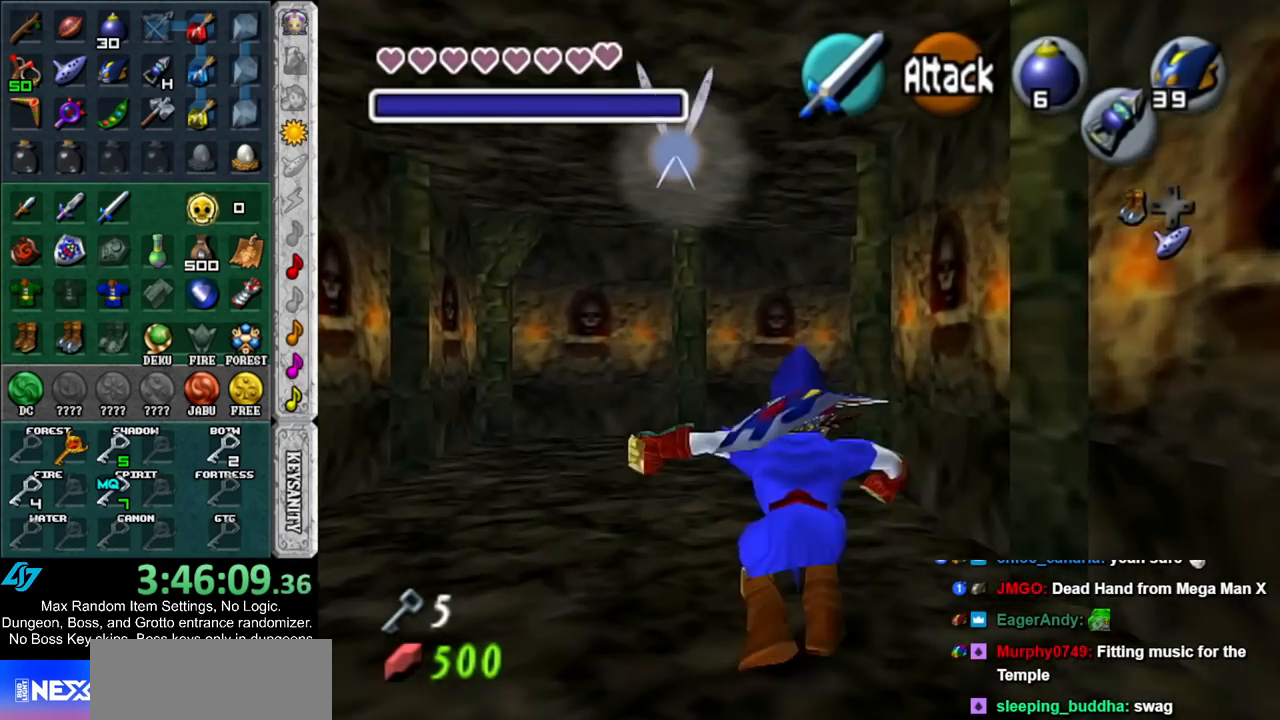
{"buttons": ["A"], "left_stick": "up-right", "right_stick": "center", "events": [[350, "left_stick", "up-right"], [500, "A", "down"]]}
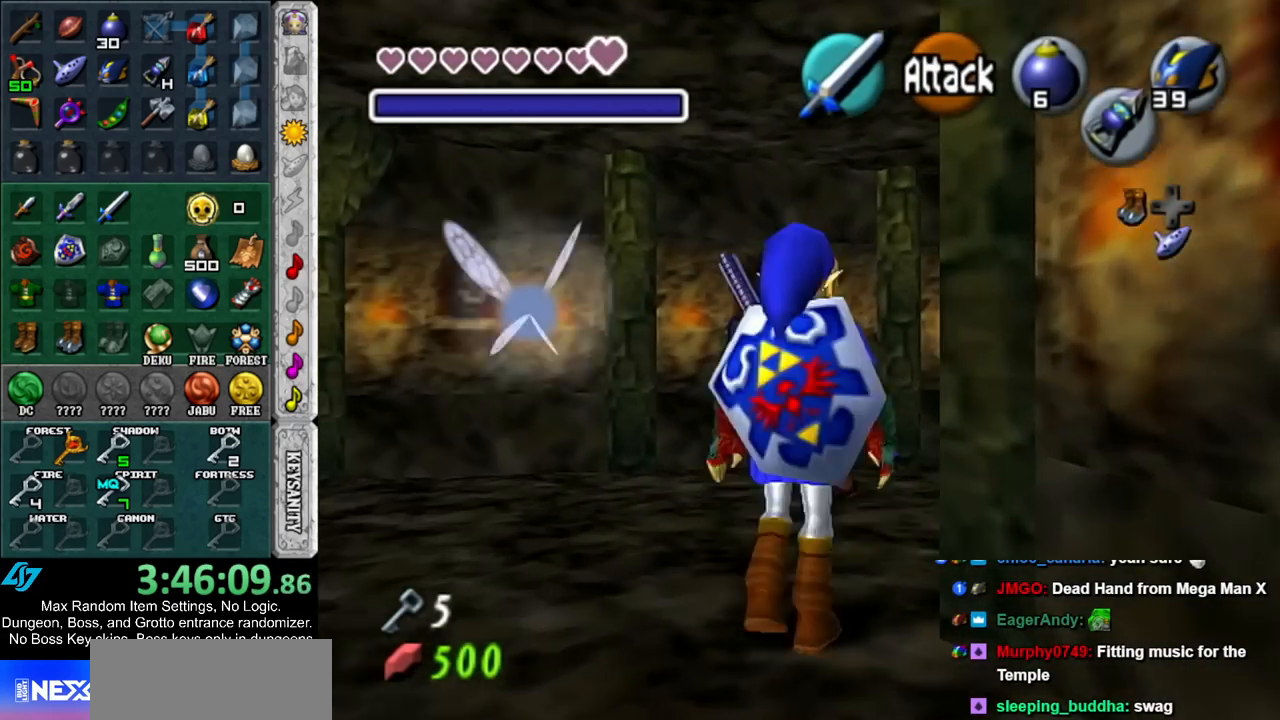
{"buttons": [], "left_stick": "up", "right_stick": "center", "events": [[183, "A", "up"], [367, "left_stick", "up"]]}
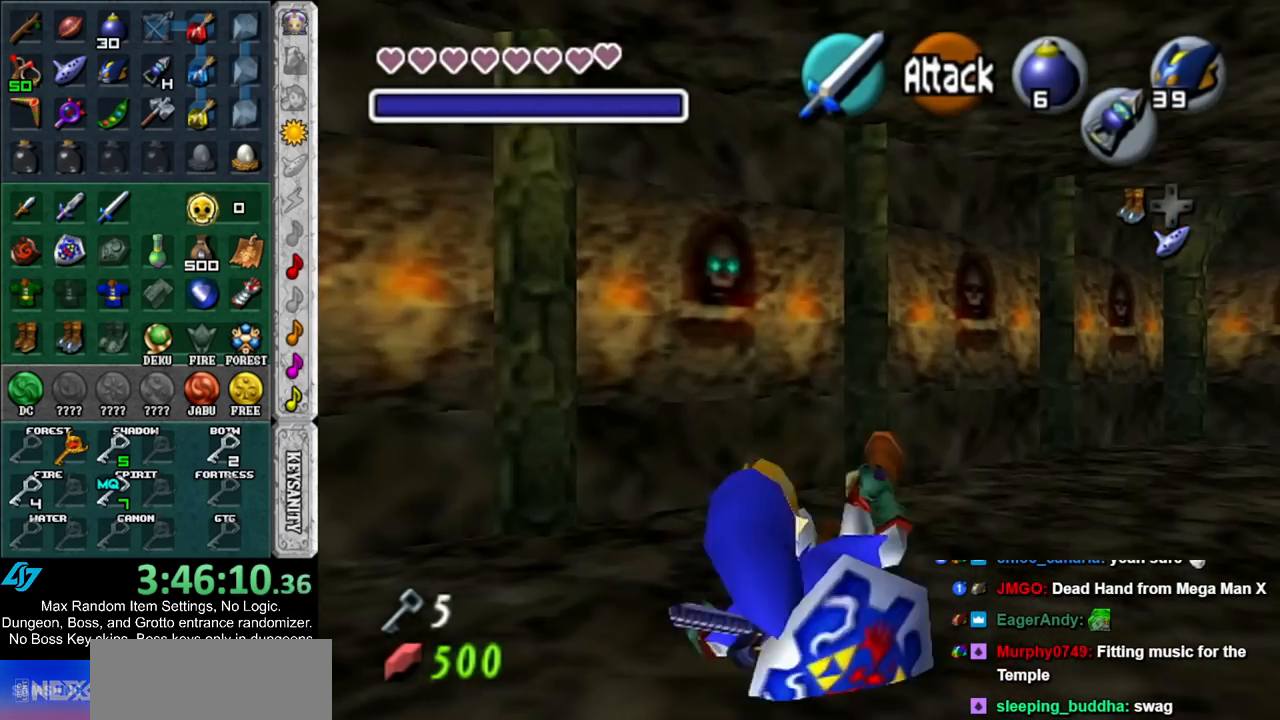
{"buttons": [], "left_stick": "up-left", "right_stick": "center", "events": [[50, "left_stick", "up-left"], [283, "A", "down"], [467, "A", "up"]]}